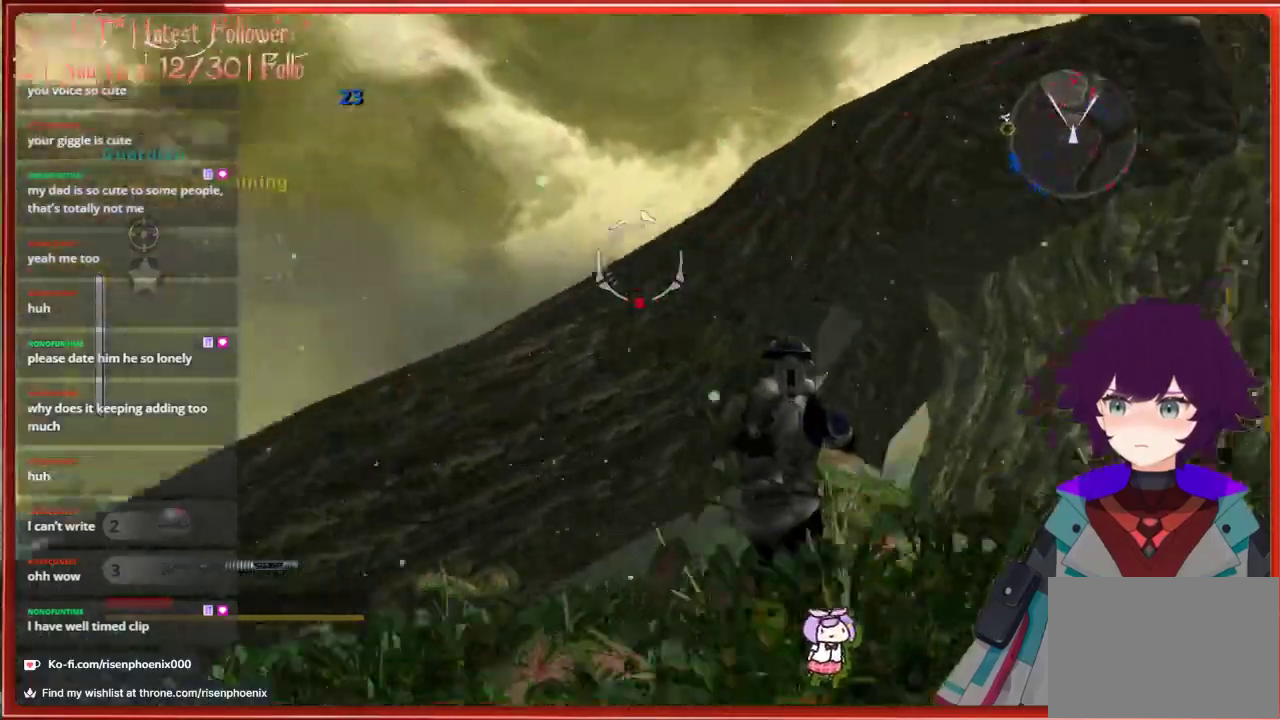
Gameplay with a controller (Xbox layout); each line is a JSON object with the inputs held at the frame after it. "events" lists button and stick changes between this image and that frame as [ms after this image, input, new state], when the widget could be followed in between. Not read: SHARE.
{"buttons": [], "left_stick": "up", "right_stick": "down-left", "events": [[267, "R1", "down"], [367, "R1", "up"]]}
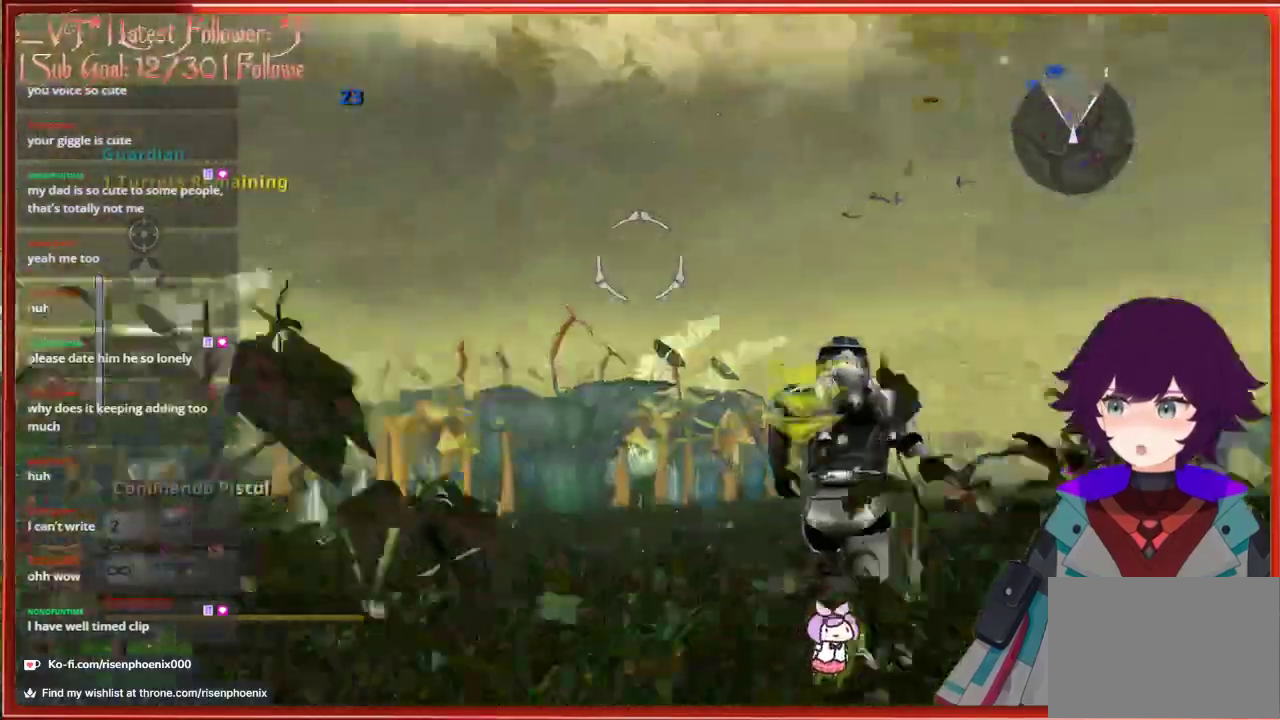
{"buttons": [], "left_stick": "up", "right_stick": "center", "events": [[50, "right_stick", "center"], [300, "A", "down"], [450, "A", "up"]]}
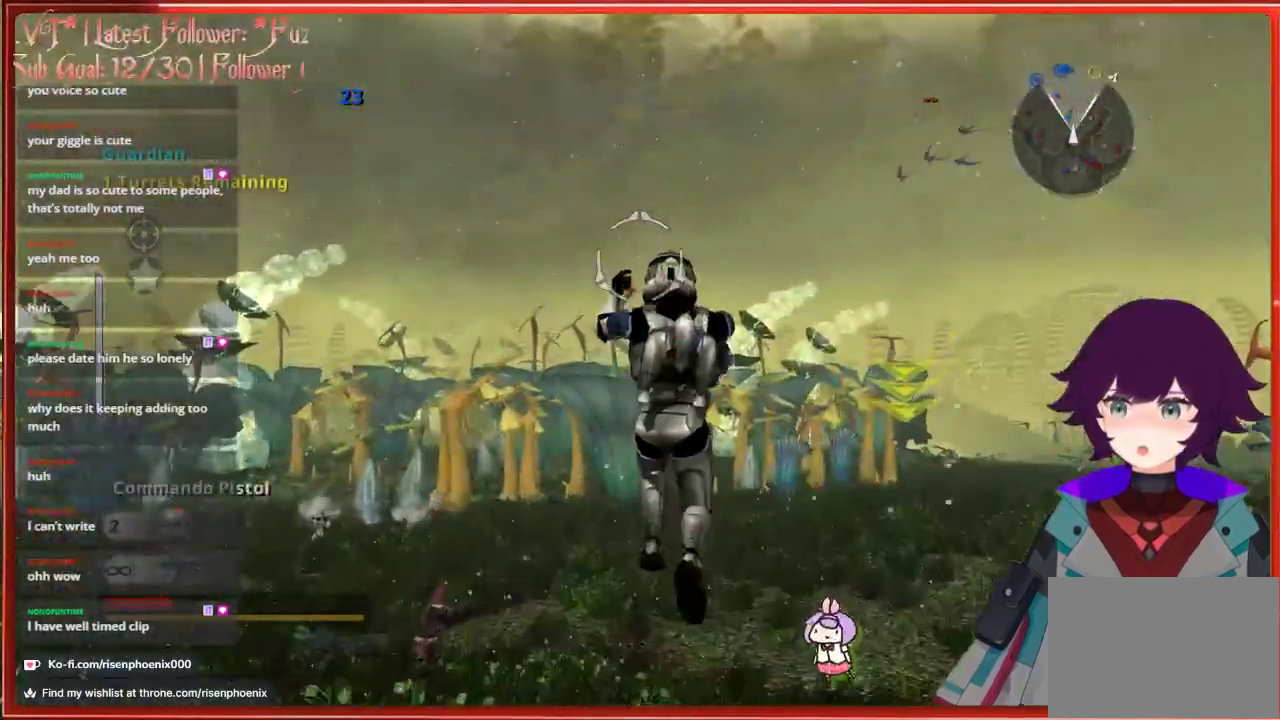
{"buttons": [], "left_stick": "up", "right_stick": "down-left", "events": [[150, "A", "down"], [250, "A", "up"], [433, "right_stick", "down-left"]]}
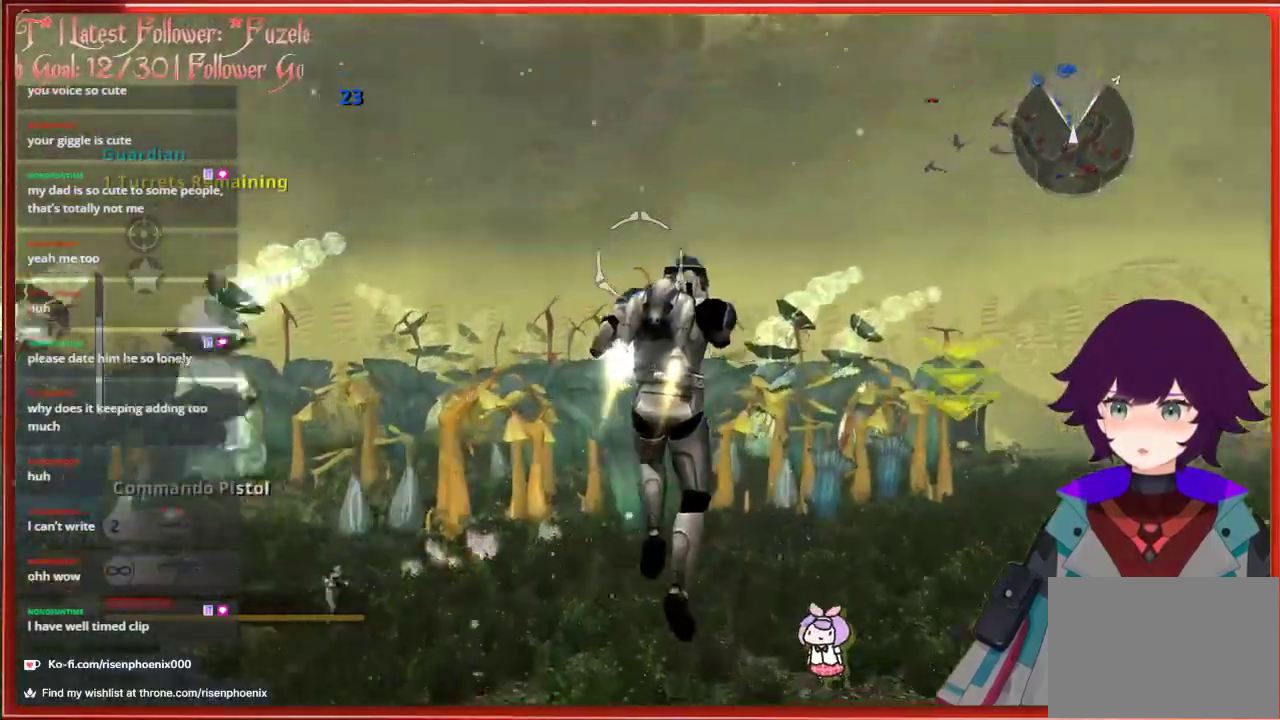
{"buttons": [], "left_stick": "up", "right_stick": "right", "events": [[200, "right_stick", "center"], [483, "right_stick", "right"]]}
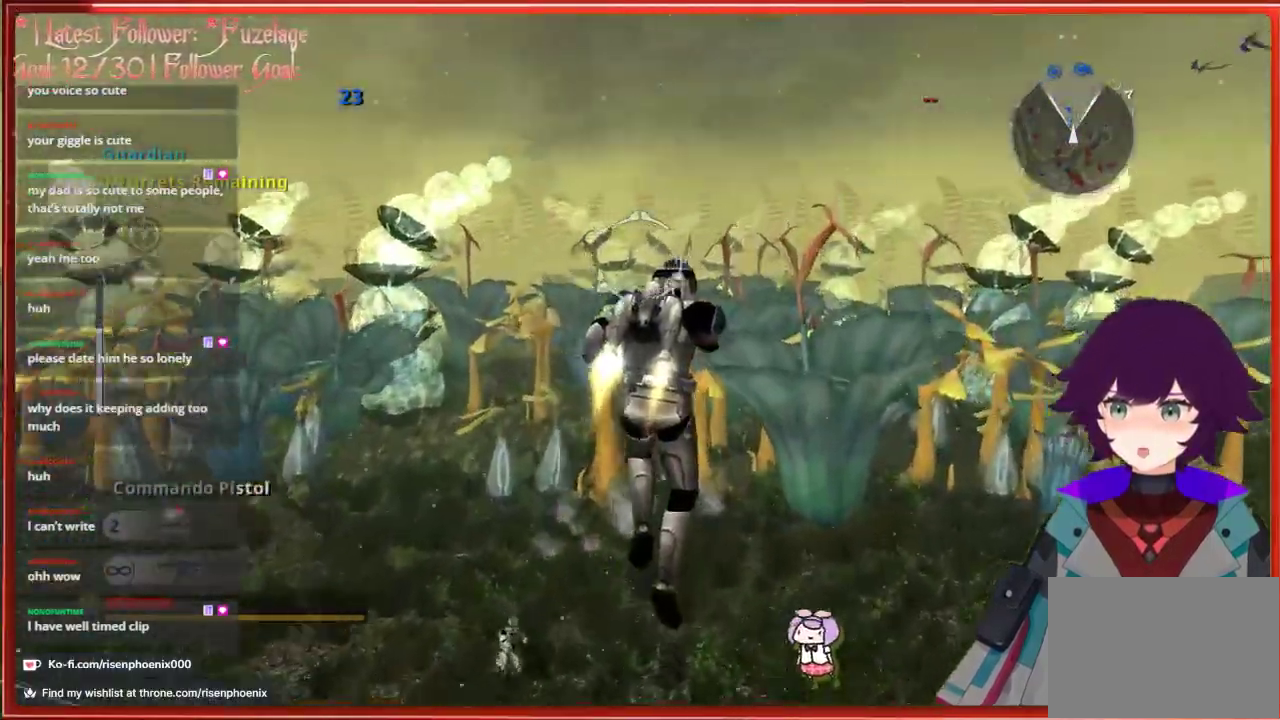
{"buttons": [], "left_stick": "up", "right_stick": "center", "events": [[483, "right_stick", "center"]]}
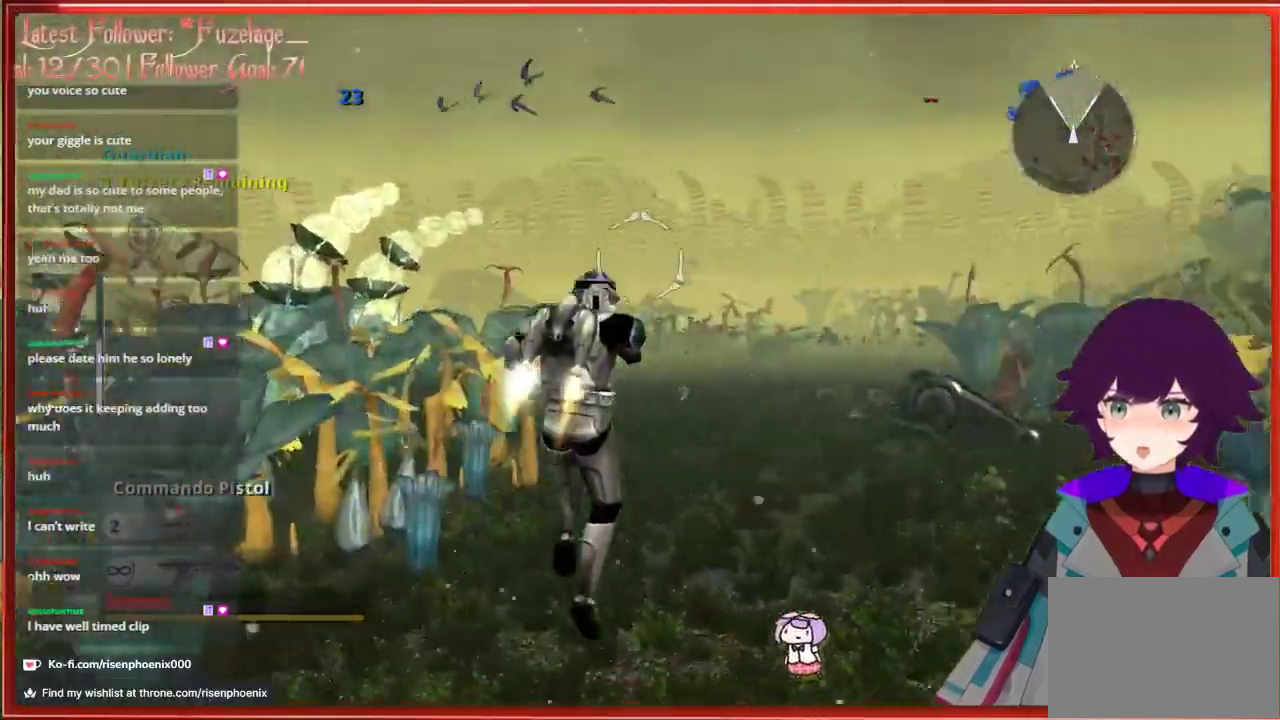
{"buttons": [], "left_stick": "up", "right_stick": "center", "events": [[283, "A", "down"], [433, "A", "up"]]}
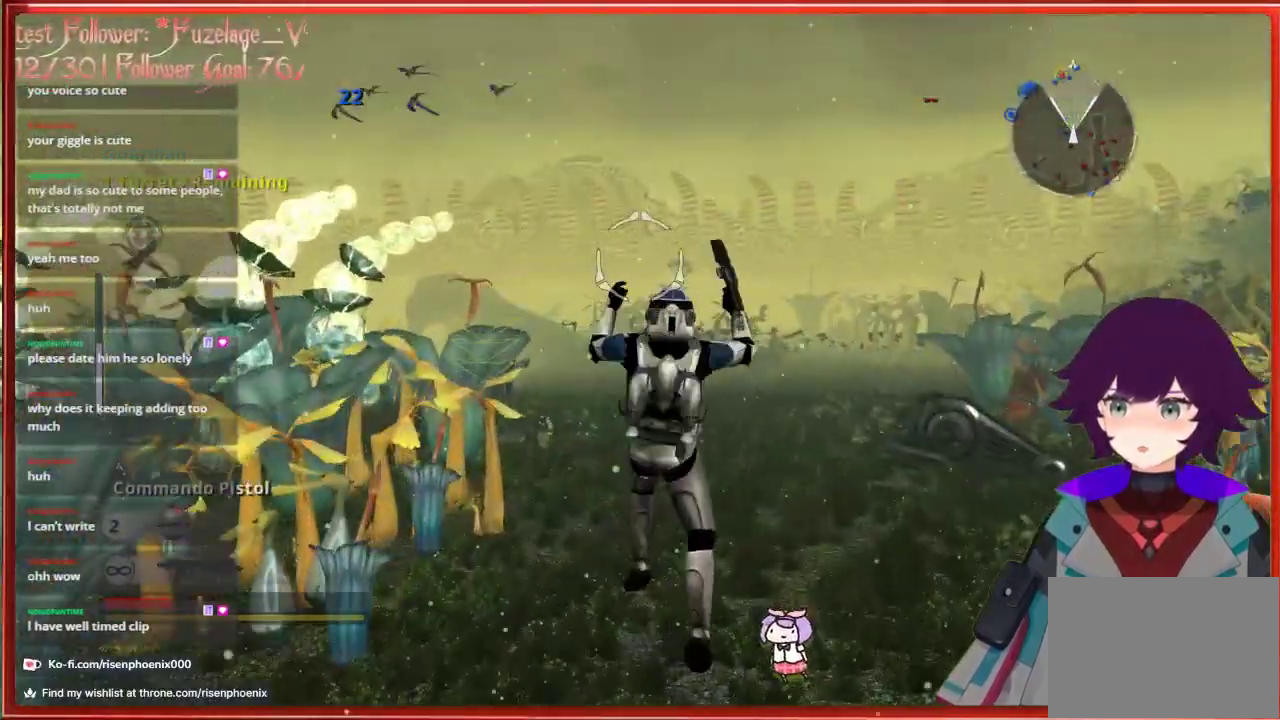
{"buttons": ["A"], "left_stick": "up", "right_stick": "center", "events": [[400, "A", "down"]]}
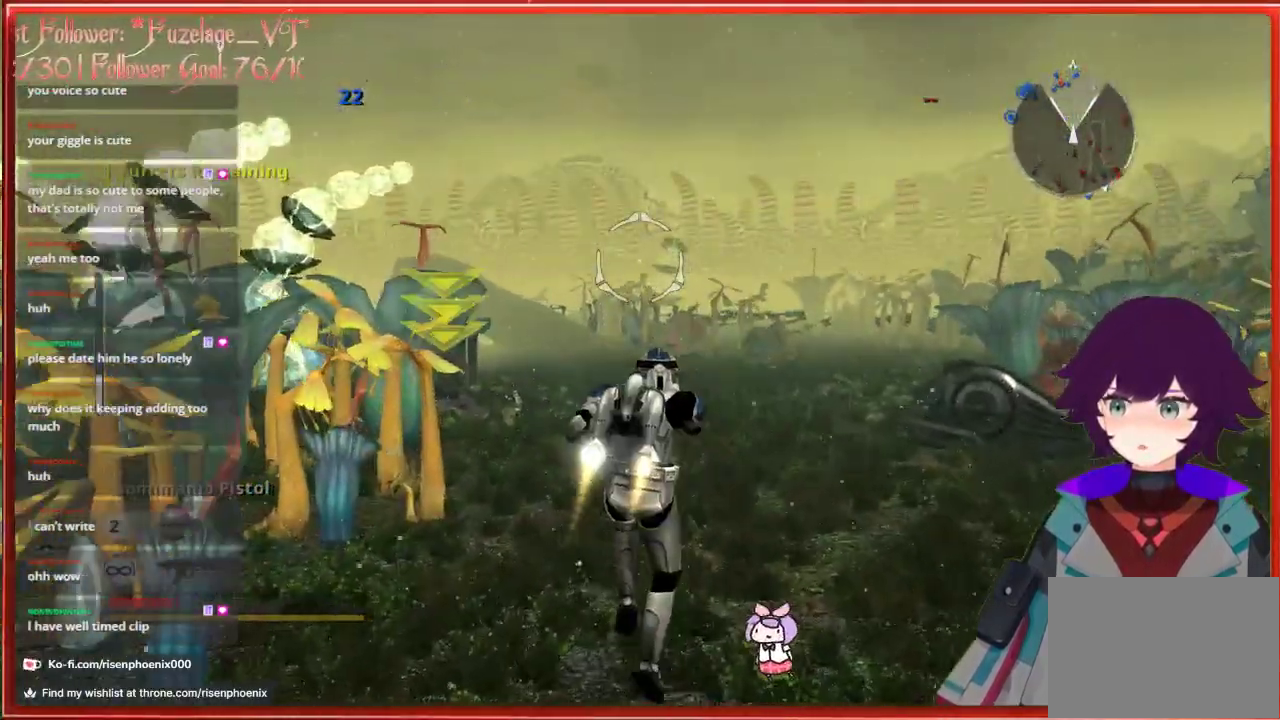
{"buttons": [], "left_stick": "up", "right_stick": "center", "events": [[17, "A", "up"]]}
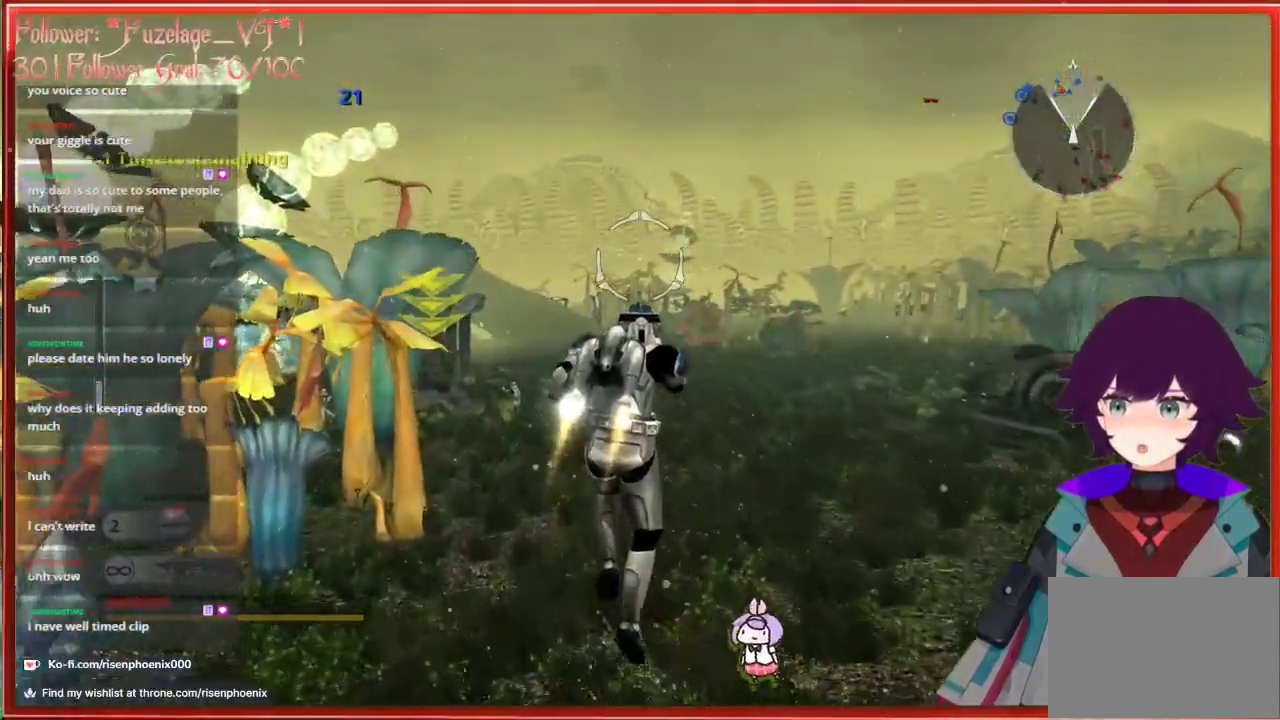
{"buttons": [], "left_stick": "up", "right_stick": "center", "events": [[33, "A", "down"], [183, "A", "up"]]}
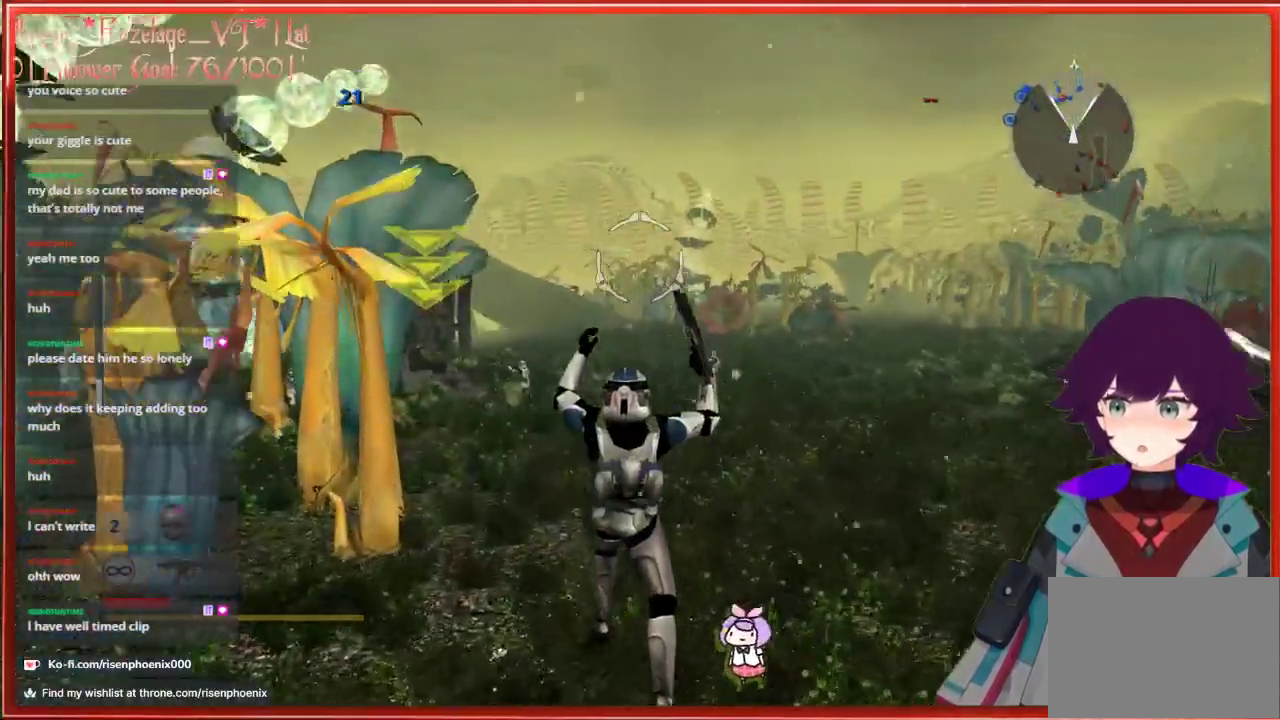
{"buttons": [], "left_stick": "up", "right_stick": "left", "events": [[233, "right_stick", "left"]]}
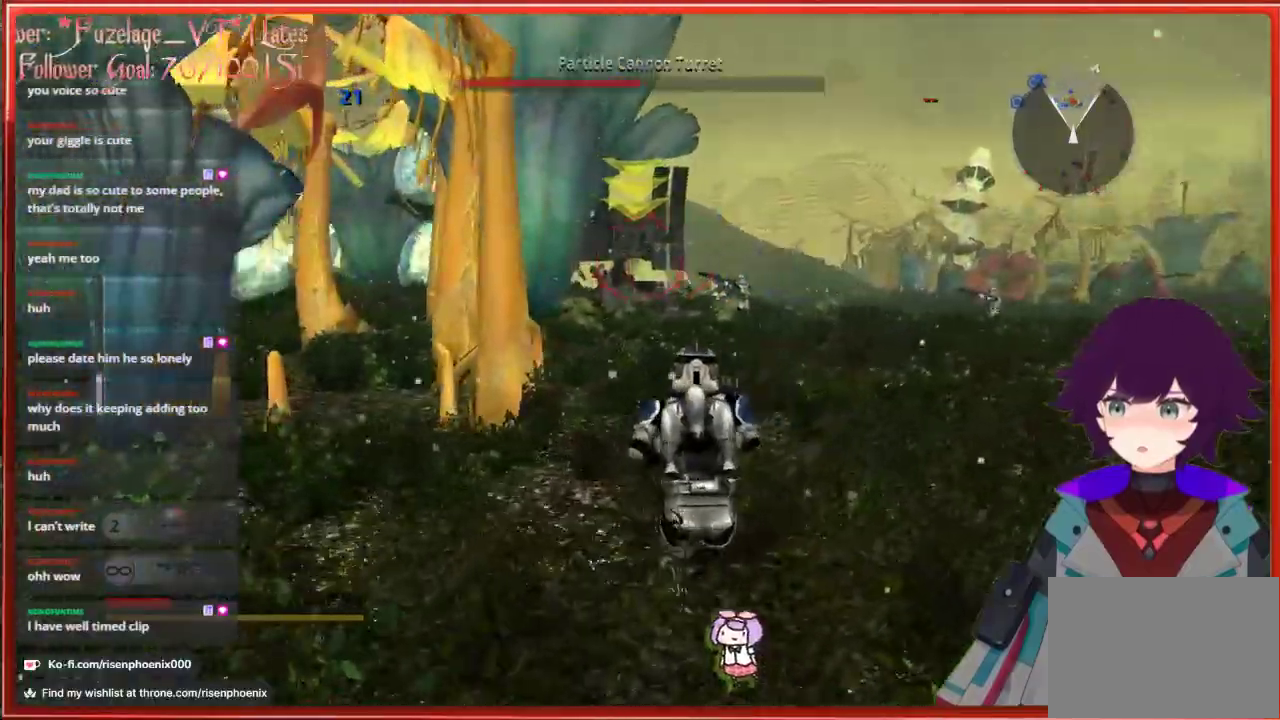
{"buttons": [], "left_stick": "up-right", "right_stick": "center", "events": [[100, "right_stick", "center"], [167, "left_stick", "up-right"]]}
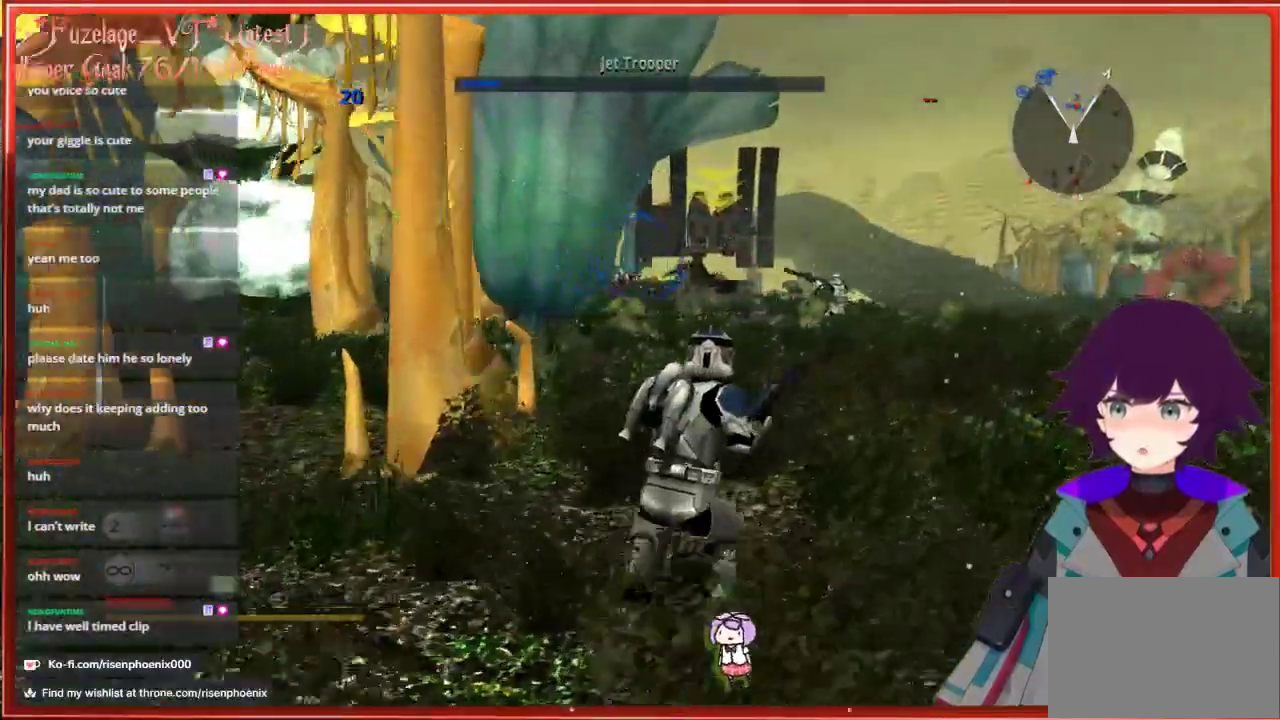
{"buttons": [], "left_stick": "up-right", "right_stick": "center", "events": [[350, "R2", "down"], [483, "R2", "up"]]}
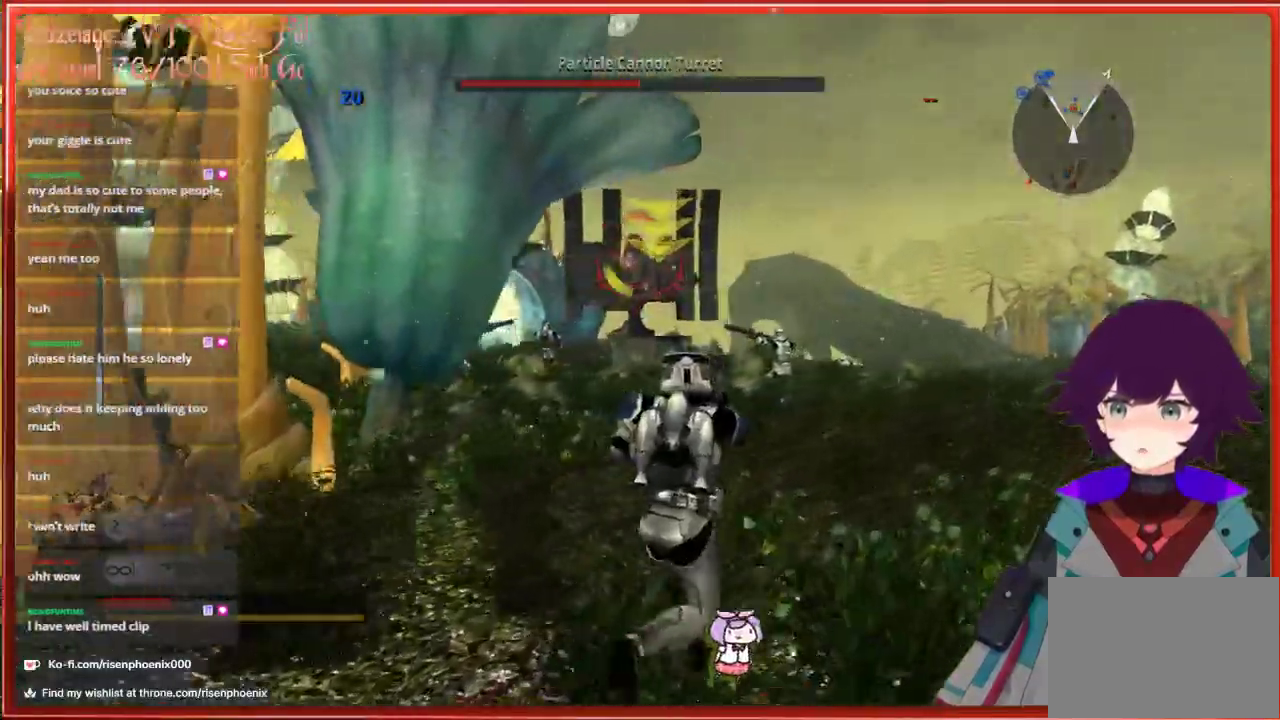
{"buttons": [], "left_stick": "up-right", "right_stick": "left", "events": [[467, "right_stick", "left"]]}
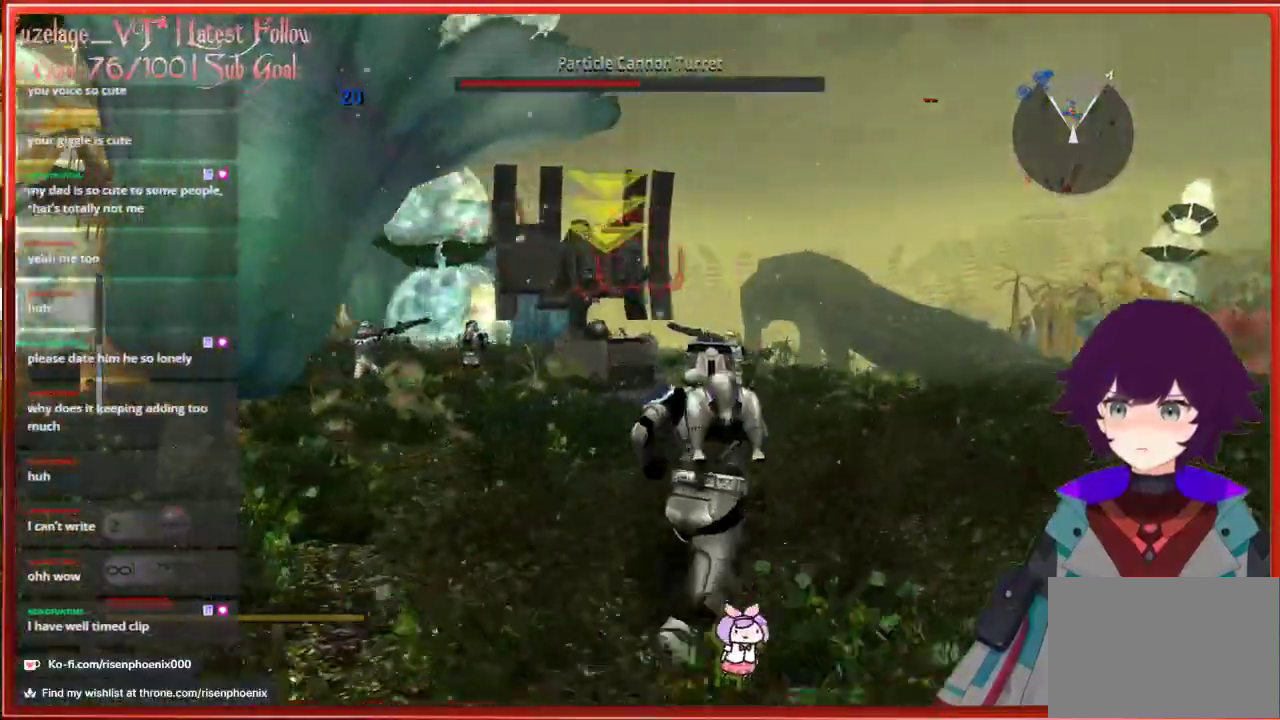
{"buttons": [], "left_stick": "right", "right_stick": "center", "events": [[83, "right_stick", "center"], [317, "R2", "down"], [450, "R2", "up"], [467, "left_stick", "right"]]}
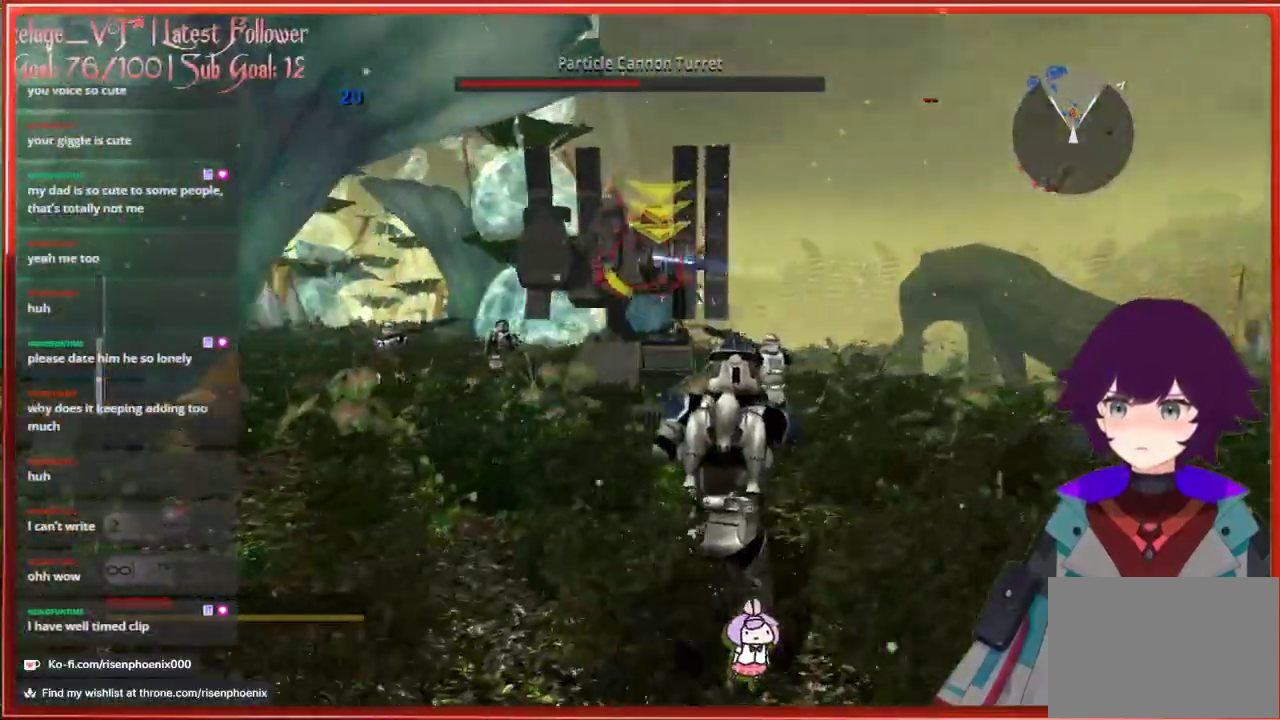
{"buttons": [], "left_stick": "right", "right_stick": "center", "events": [[100, "R1", "down"], [200, "R1", "up"]]}
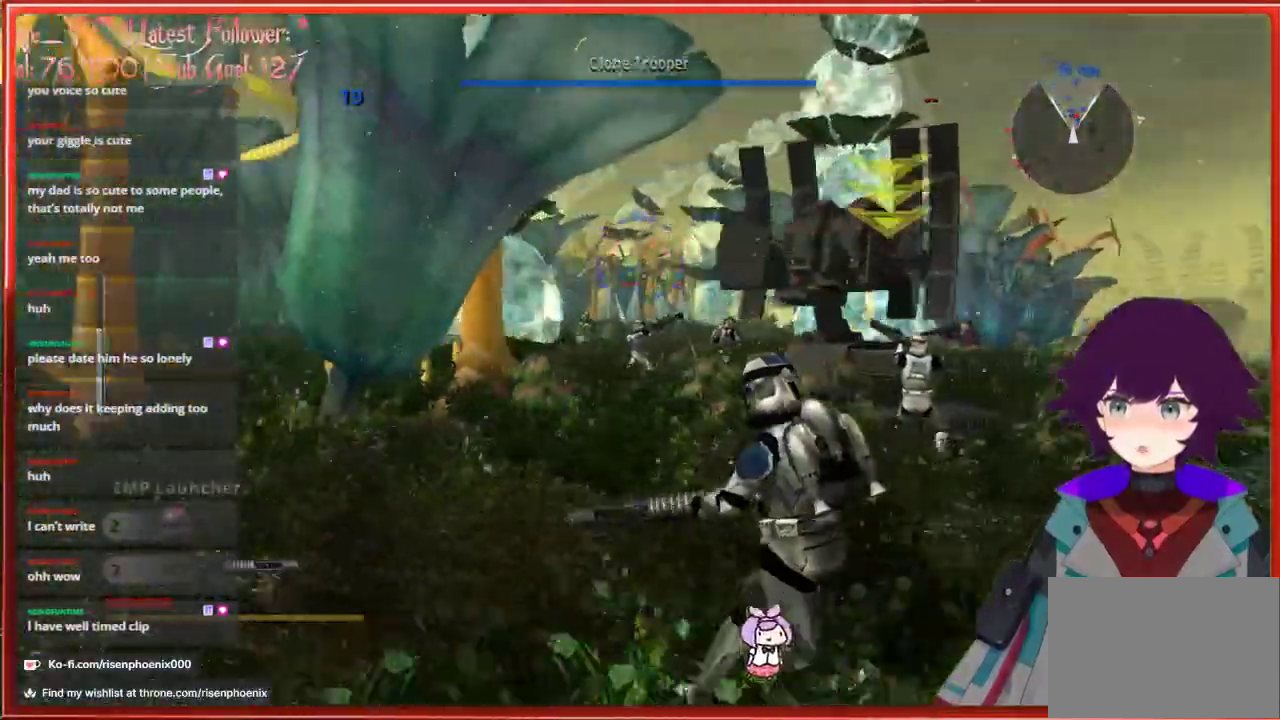
{"buttons": [], "left_stick": "down-right", "right_stick": "center", "events": [[350, "A", "down"], [417, "left_stick", "down-right"], [433, "A", "up"]]}
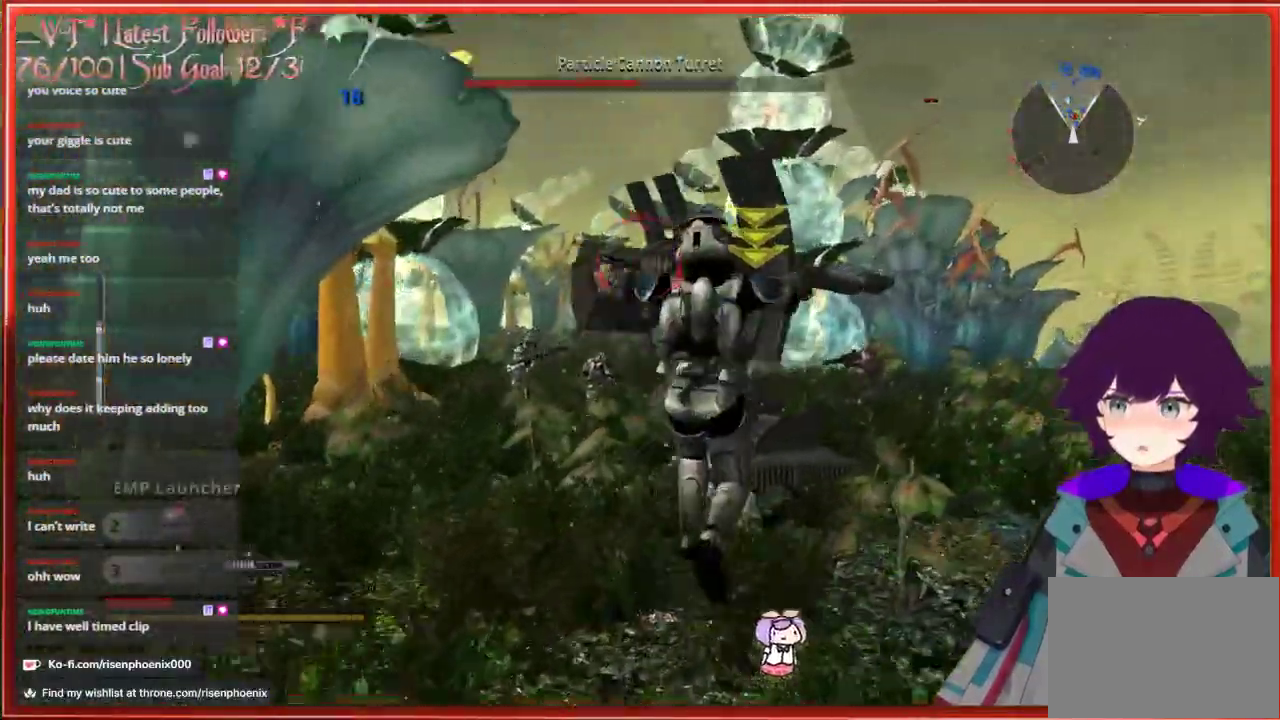
{"buttons": [], "left_stick": "down", "right_stick": "center", "events": [[117, "right_stick", "down"], [150, "left_stick", "down-left"], [333, "R2", "down"], [367, "right_stick", "center"], [450, "left_stick", "down"], [500, "R2", "up"]]}
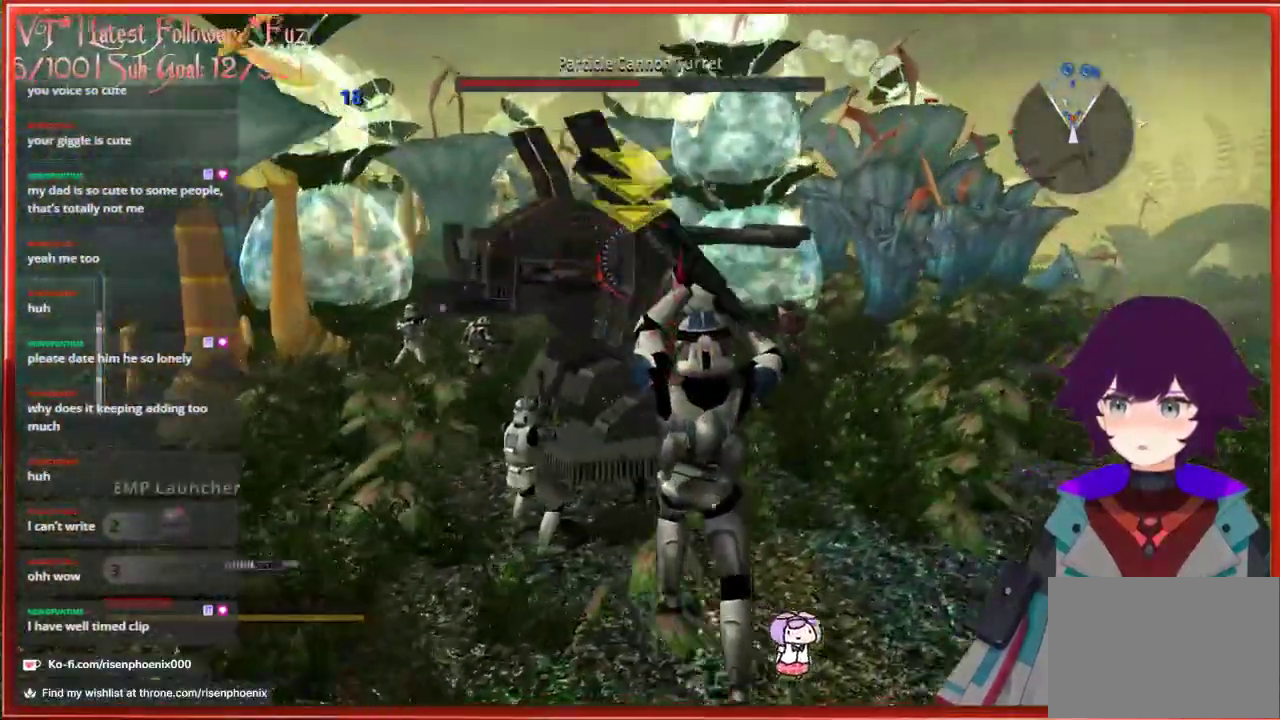
{"buttons": [], "left_stick": "down-left", "right_stick": "up-left", "events": [[283, "right_stick", "up-left"], [500, "left_stick", "down-left"]]}
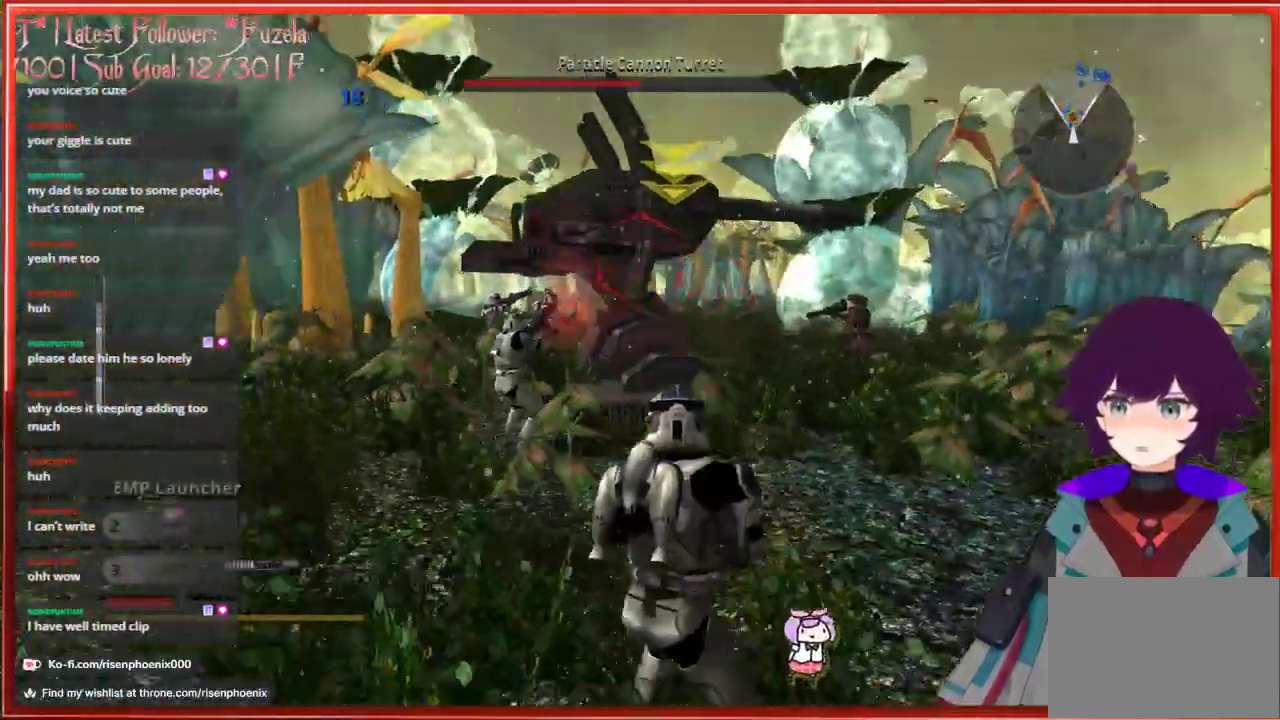
{"buttons": [], "left_stick": "center", "right_stick": "center", "events": [[17, "left_stick", "down"], [50, "left_stick", "center"], [50, "right_stick", "center"]]}
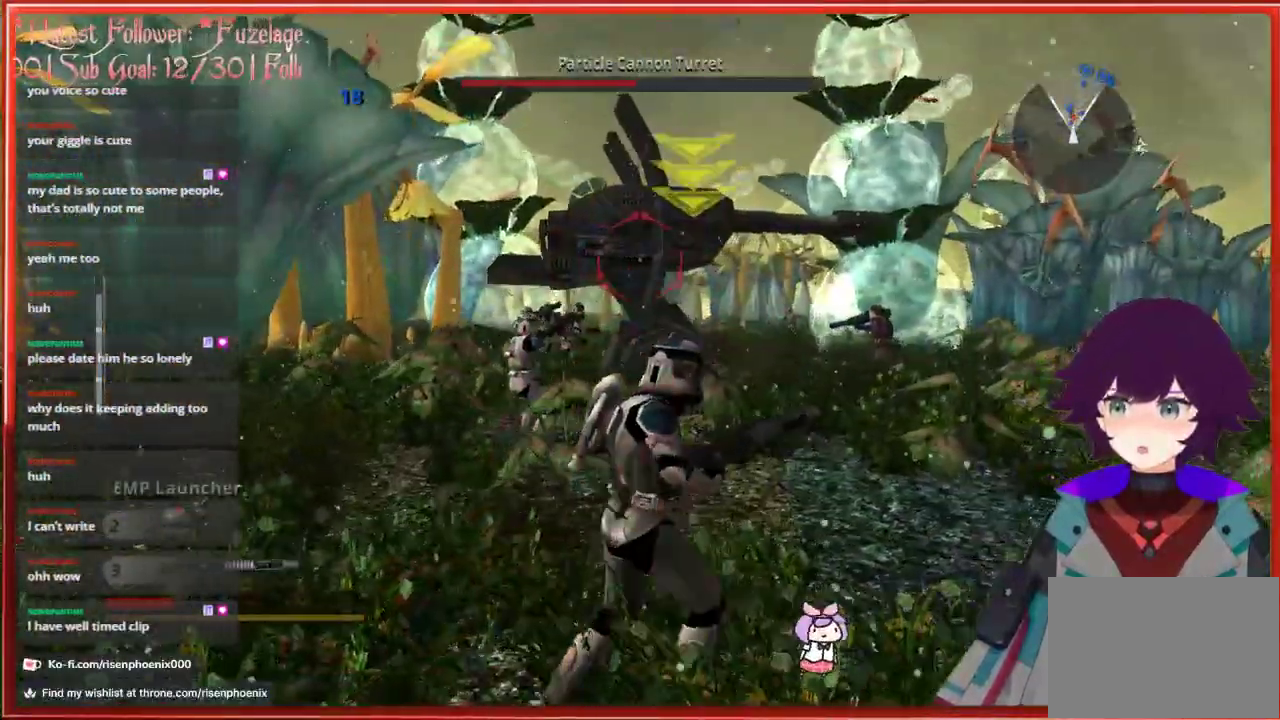
{"buttons": [], "left_stick": "right", "right_stick": "down-left", "events": [[67, "left_stick", "right"], [500, "right_stick", "down-left"]]}
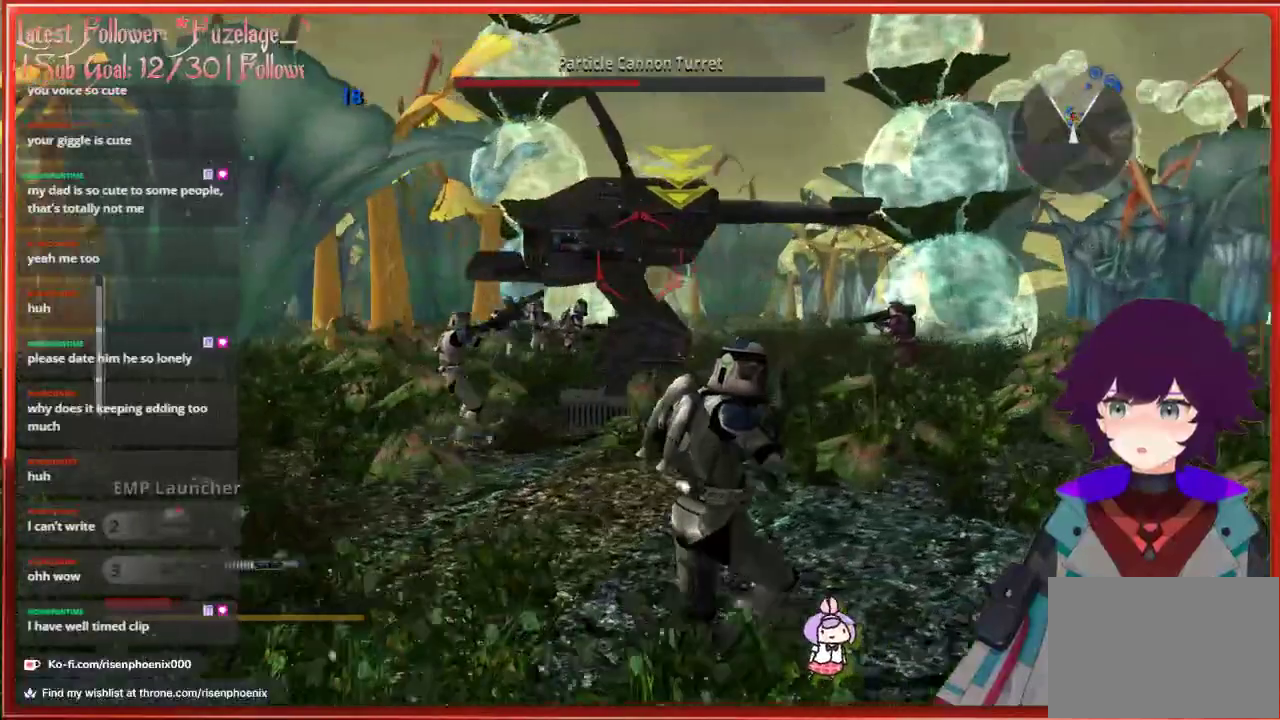
{"buttons": [], "left_stick": "center", "right_stick": "up", "events": [[233, "left_stick", "center"], [233, "right_stick", "center"], [417, "right_stick", "up"]]}
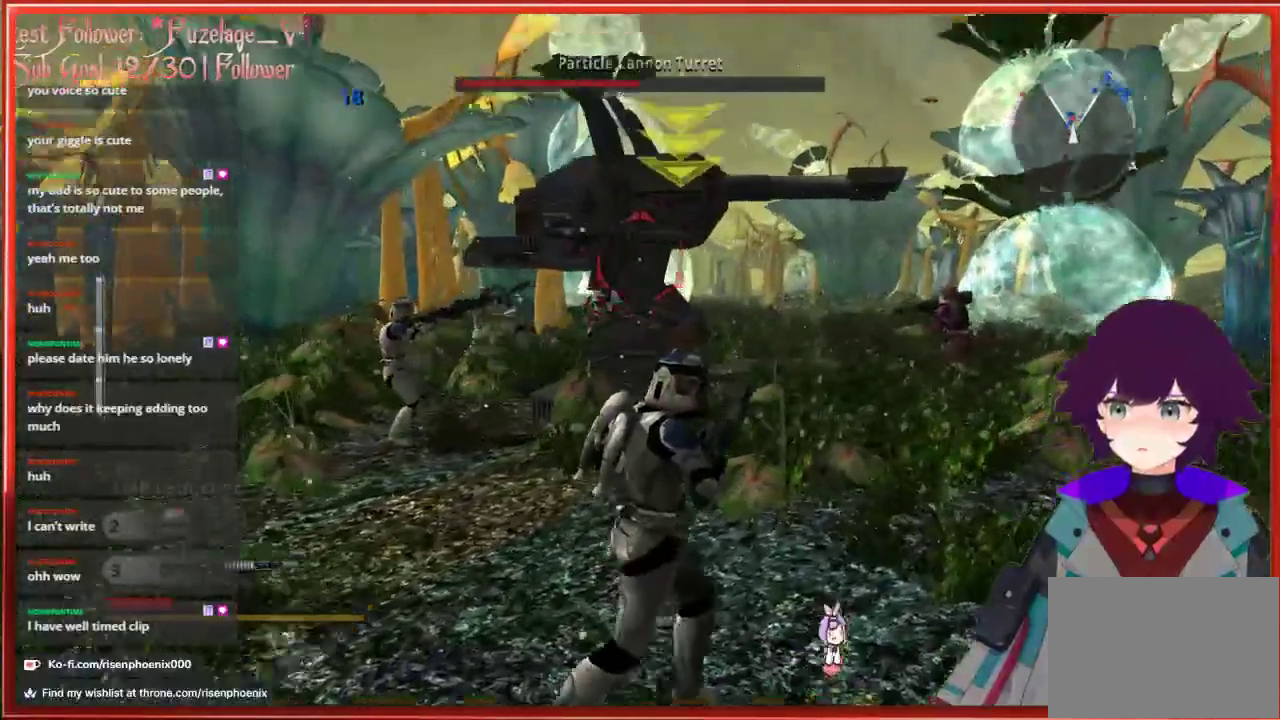
{"buttons": [], "left_stick": "center", "right_stick": "center", "events": [[17, "right_stick", "center"]]}
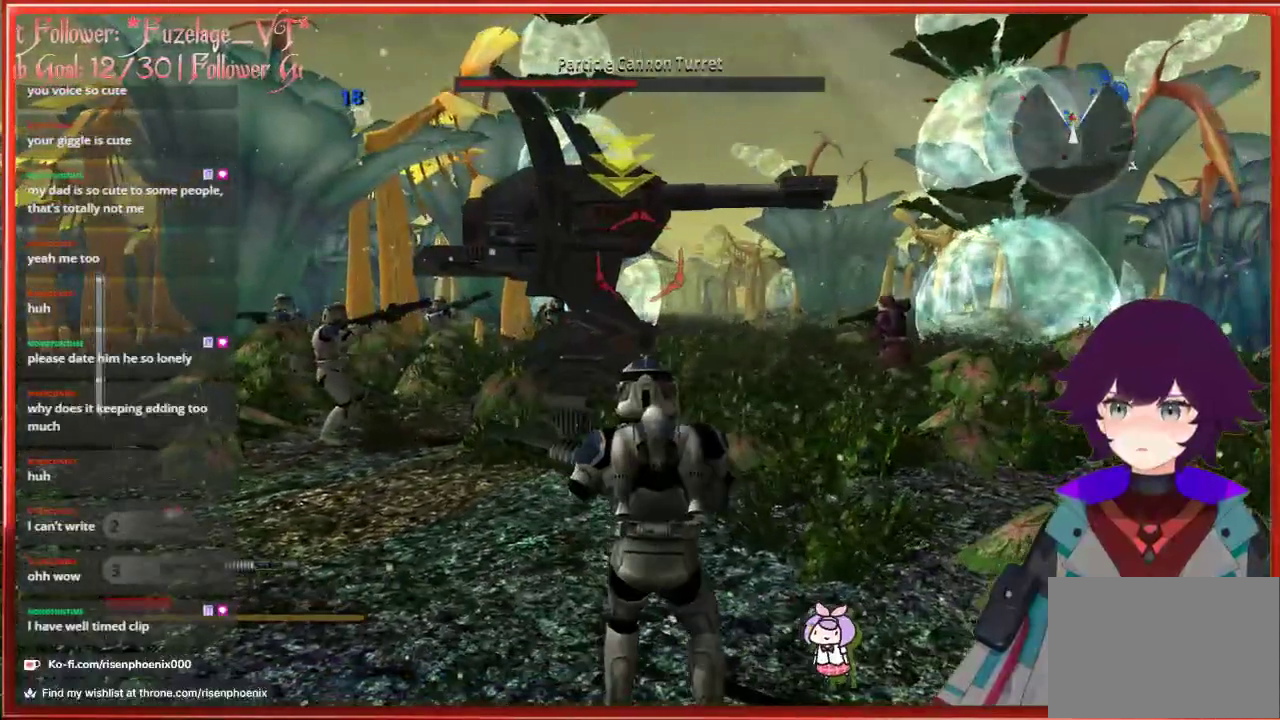
{"buttons": [], "left_stick": "center", "right_stick": "center", "events": []}
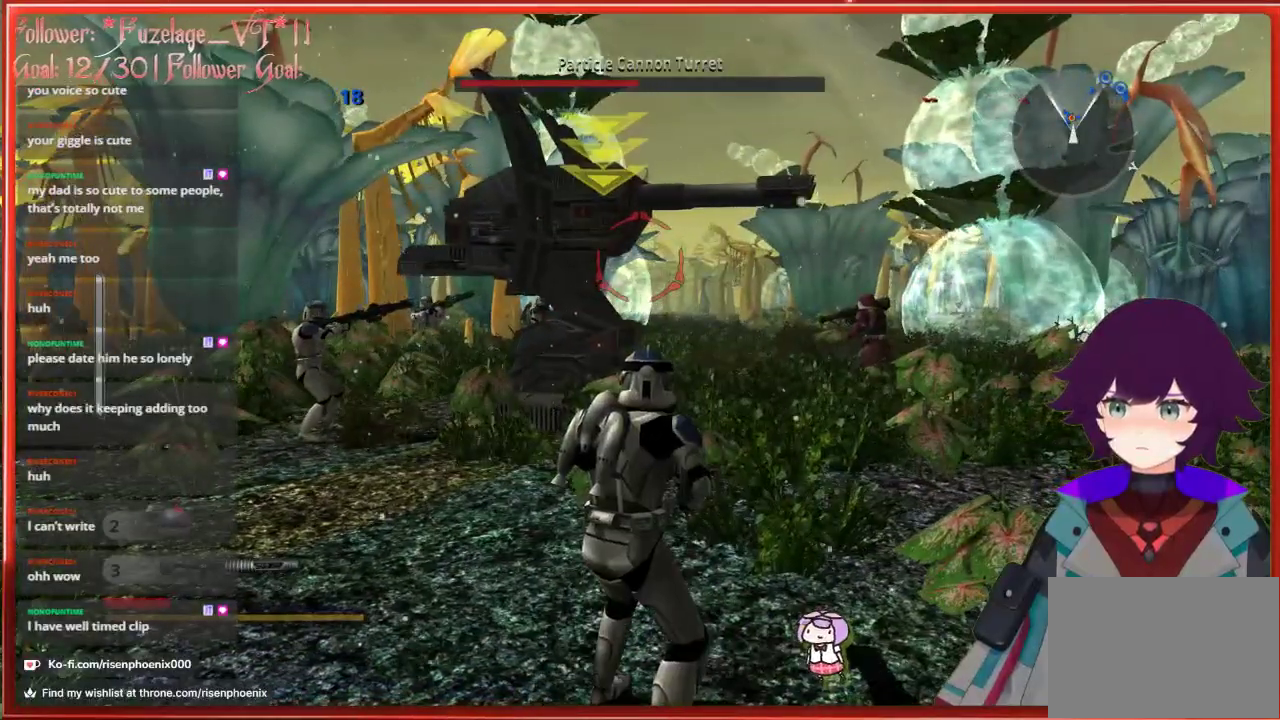
{"buttons": [], "left_stick": "center", "right_stick": "center", "events": []}
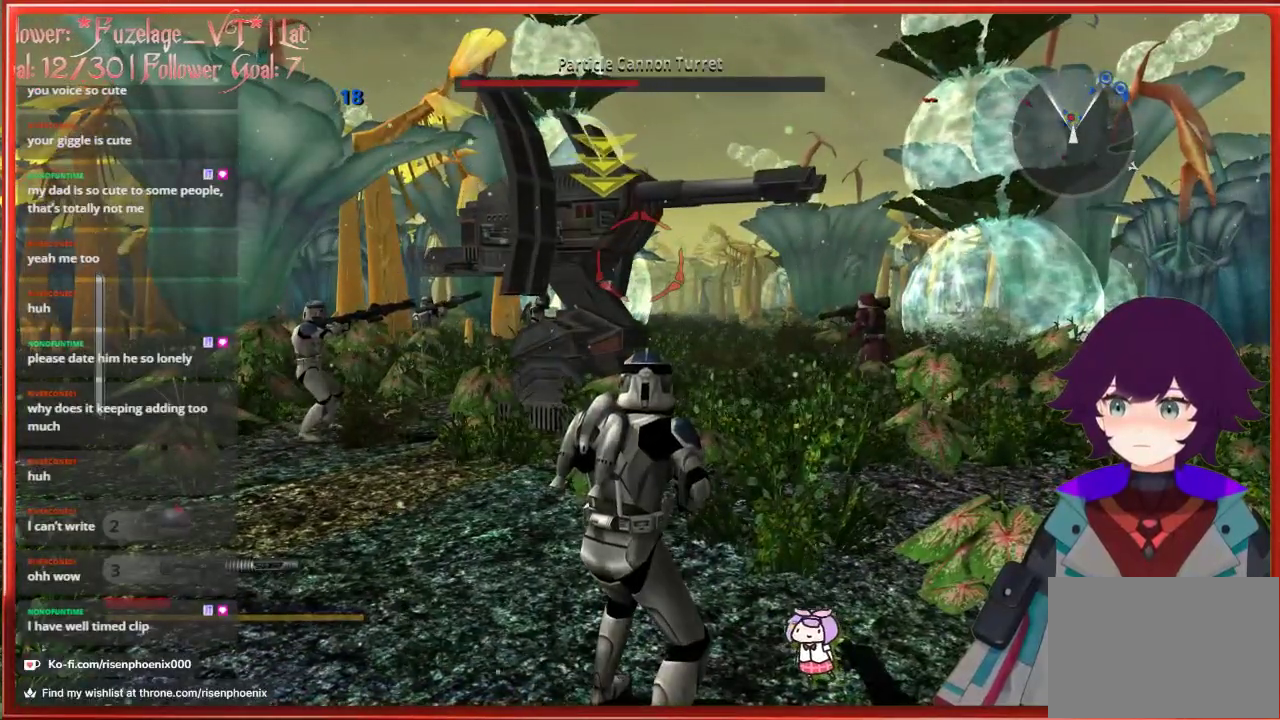
{"buttons": [], "left_stick": "center", "right_stick": "center", "events": []}
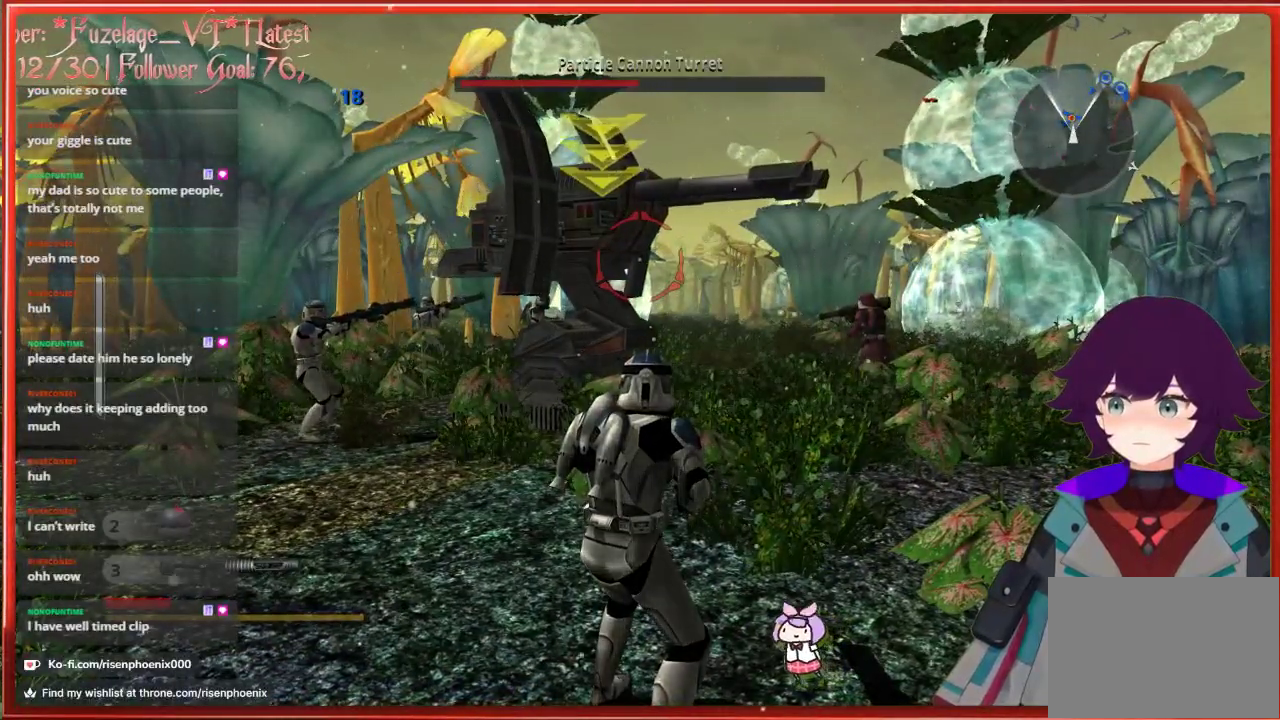
{"buttons": [], "left_stick": "center", "right_stick": "center", "events": []}
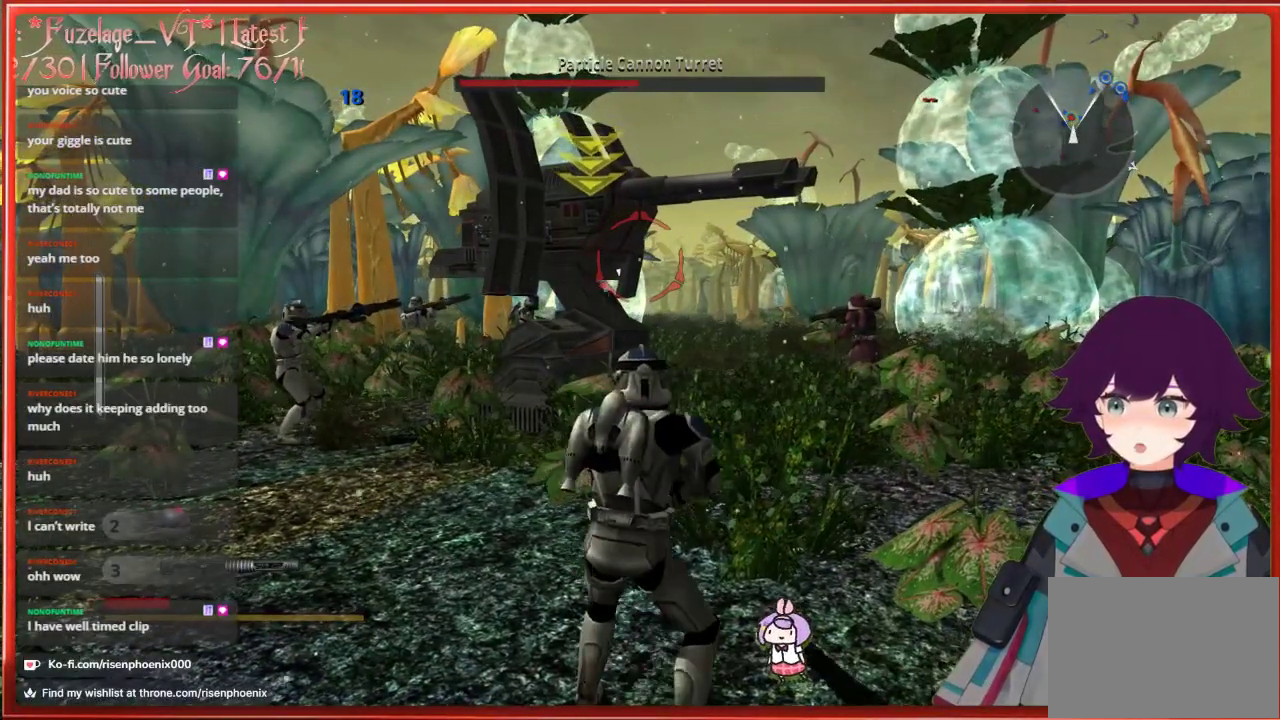
{"buttons": [], "left_stick": "center", "right_stick": "center", "events": []}
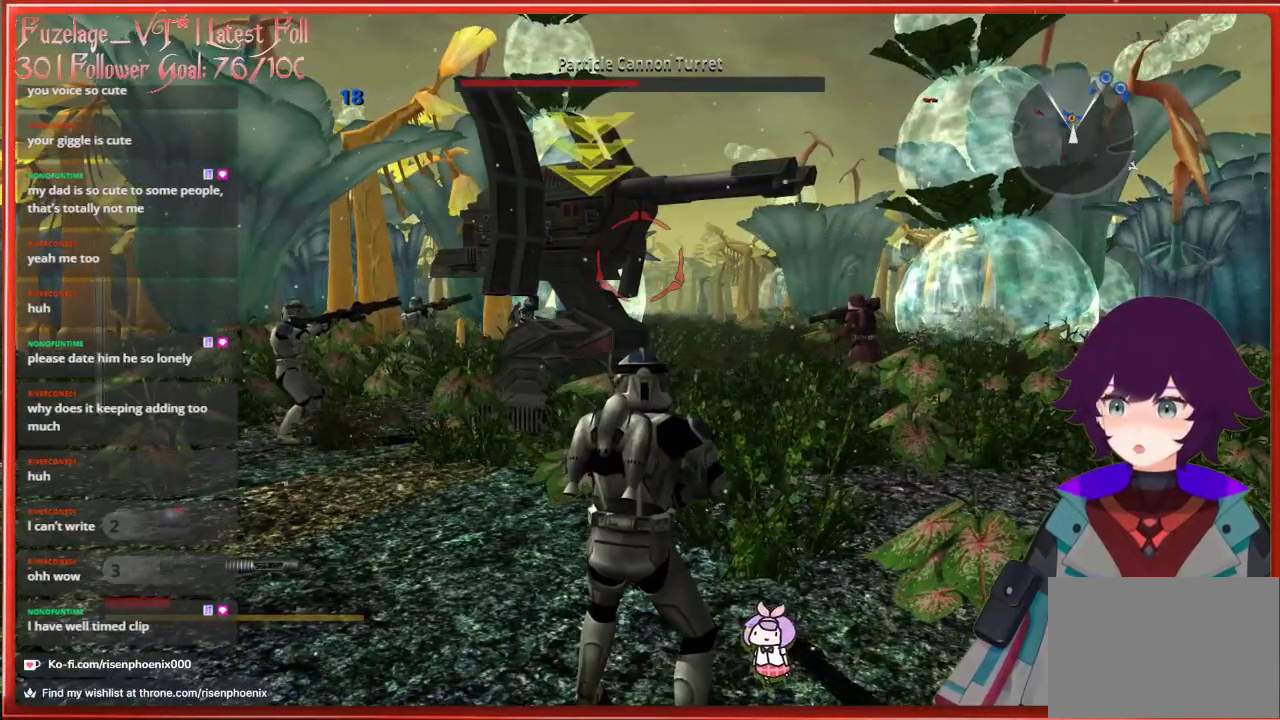
{"buttons": [], "left_stick": "center", "right_stick": "center", "events": []}
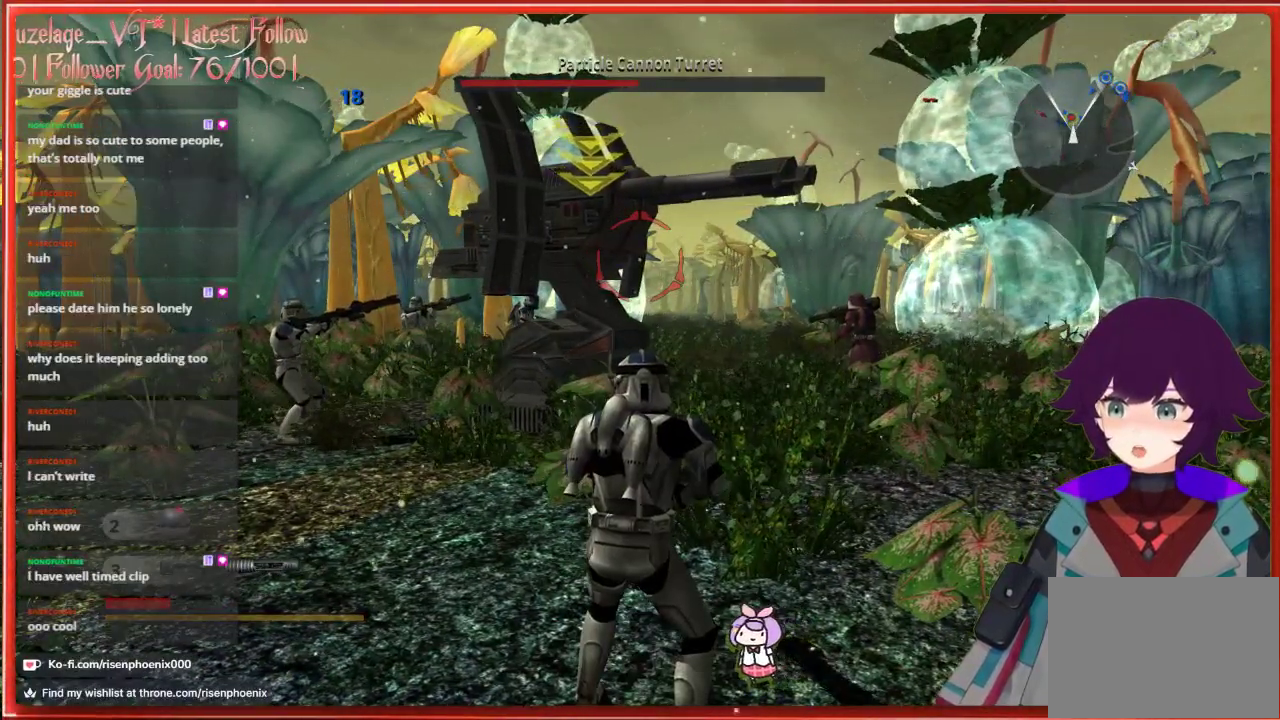
{"buttons": [], "left_stick": "center", "right_stick": "center", "events": [[67, "X", "down"], [183, "X", "up"]]}